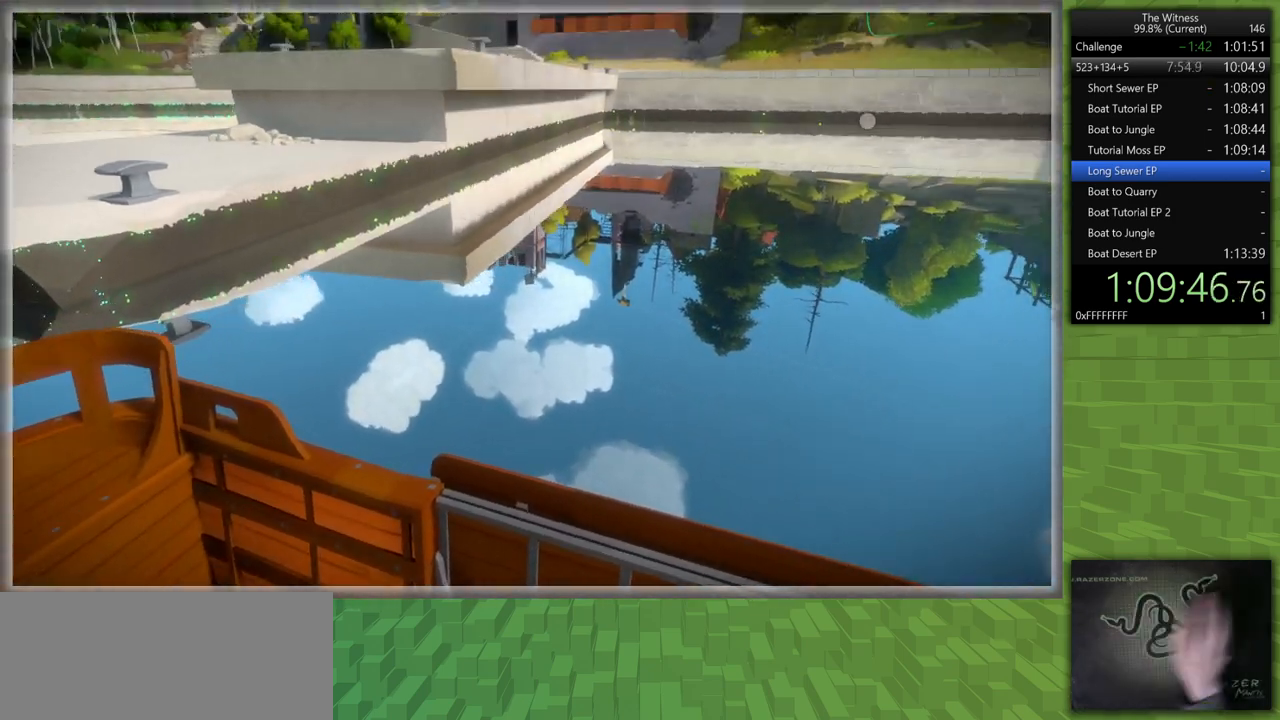
Gameplay with keyboard and mouse; each line is a JSON object with the keys and mouse buttons held at the frame after it. "events" lists presses ("down") and releases ("up") of "a", "d", "h", "i", "j", "k", "s", "shift", "space", "u", "w", "mouse_left" and "mouse_right" between this image and that frame as [ms after this image, input, new state], when the widget could be followed in between. "mouse_left", "mouse_right" = the "left", "right" buttons of the "mouse" list. No other keys are recorded. Mouse movement is not recorded.
{"keys": [], "mouse": ["left"], "events": [[467, "mouse_left", "down"]]}
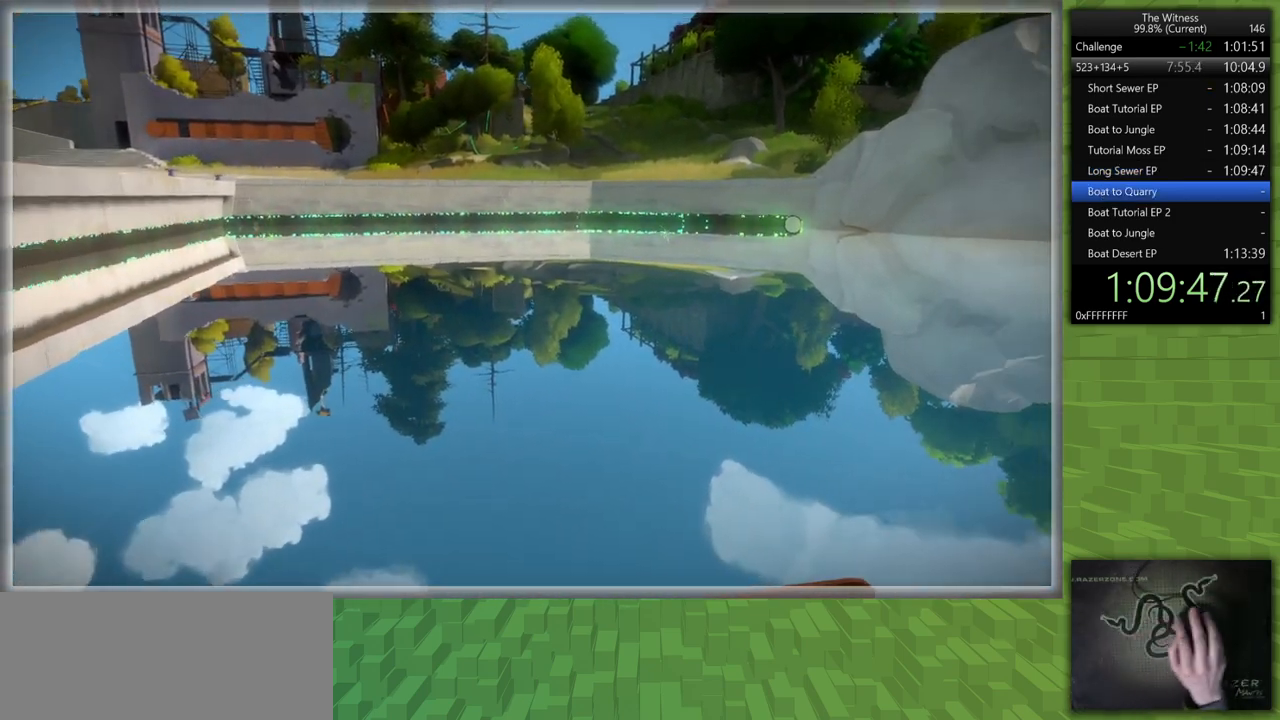
{"keys": [], "mouse": ["left"], "events": [[100, "mouse_left", "up"], [433, "mouse_left", "down"]]}
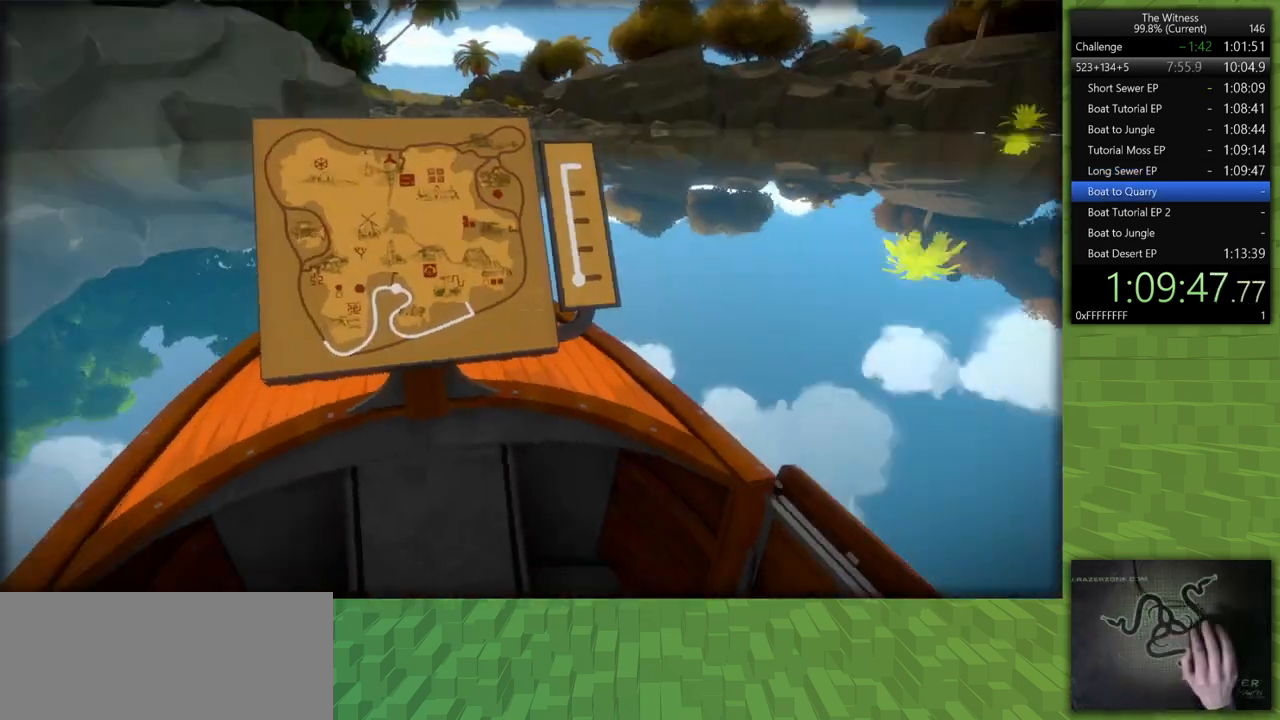
{"keys": [], "mouse": [], "events": [[67, "mouse_left", "up"]]}
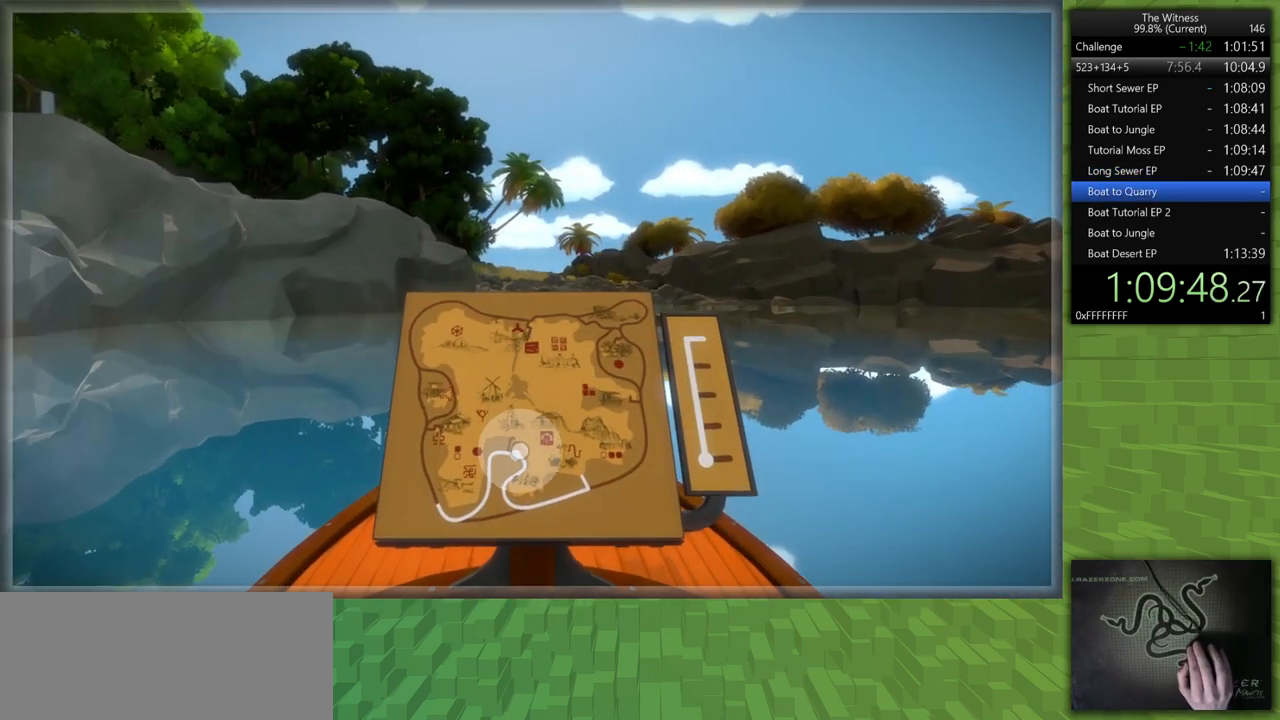
{"keys": [], "mouse": [], "events": [[133, "mouse_left", "down"], [233, "mouse_left", "up"]]}
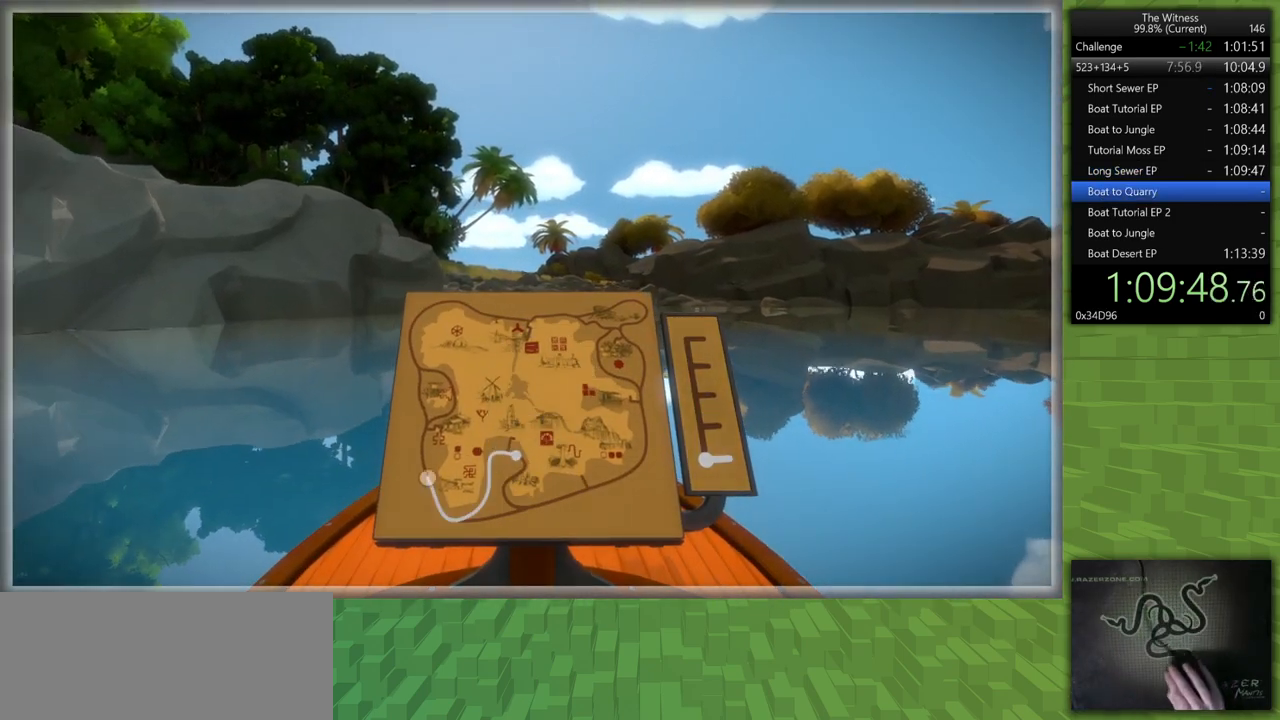
{"keys": [], "mouse": ["left"], "events": [[483, "mouse_left", "down"]]}
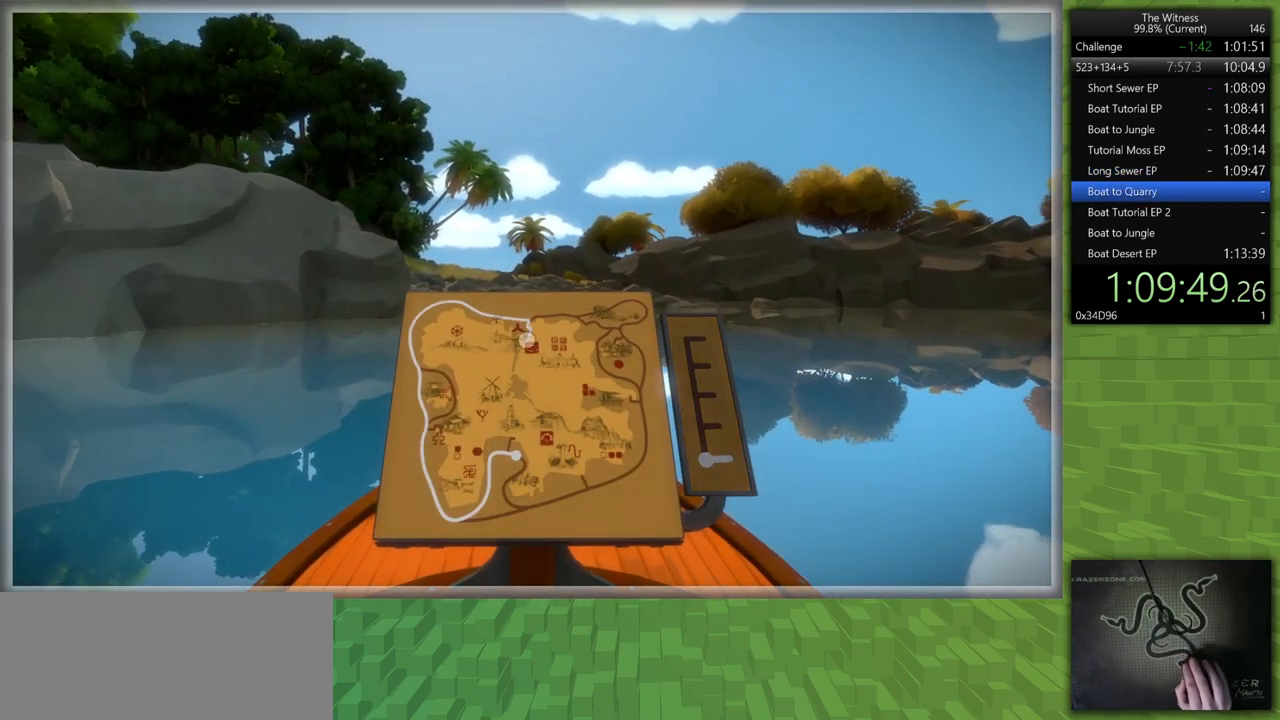
{"keys": [], "mouse": [], "events": [[117, "mouse_left", "up"]]}
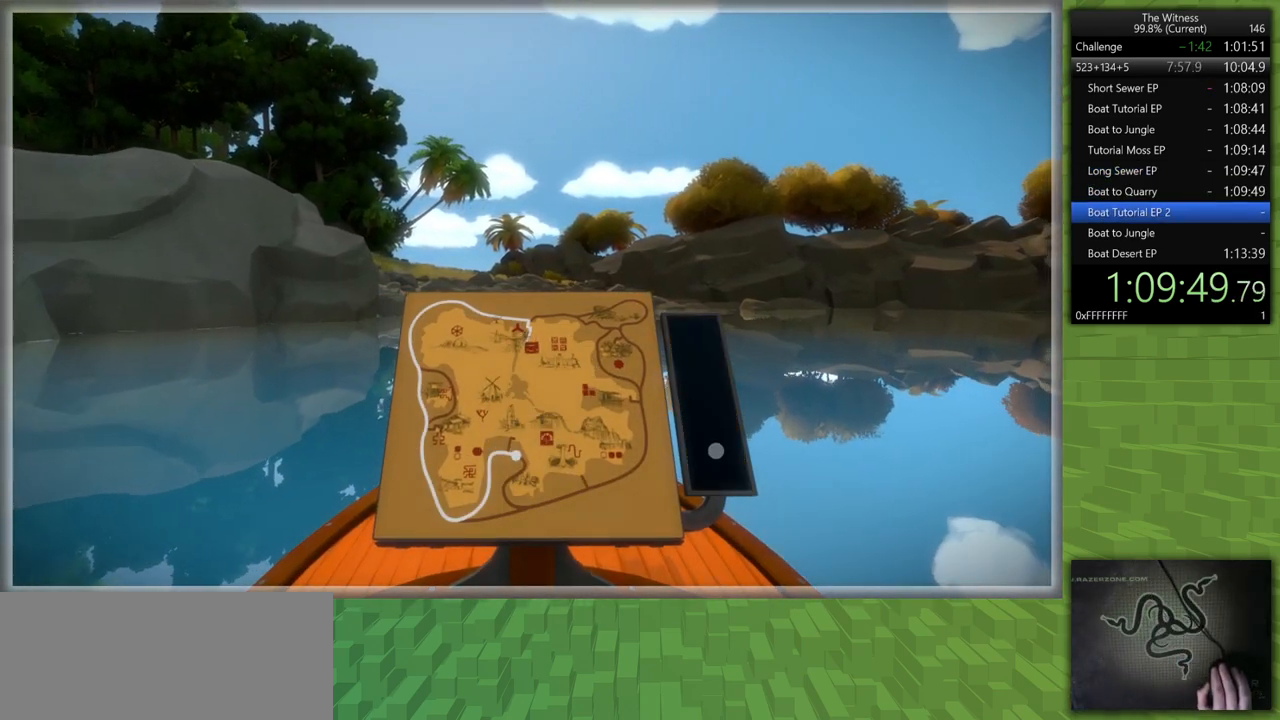
{"keys": [], "mouse": [], "events": []}
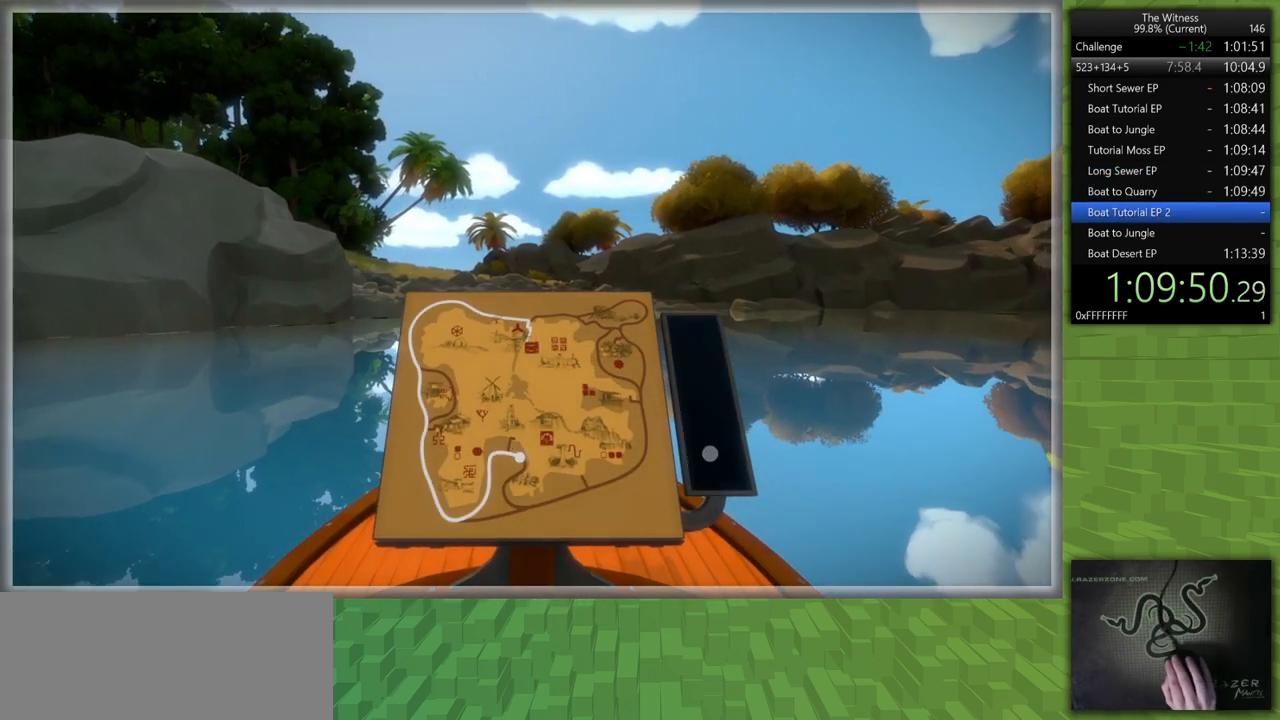
{"keys": [], "mouse": ["left"], "events": [[433, "mouse_left", "down"]]}
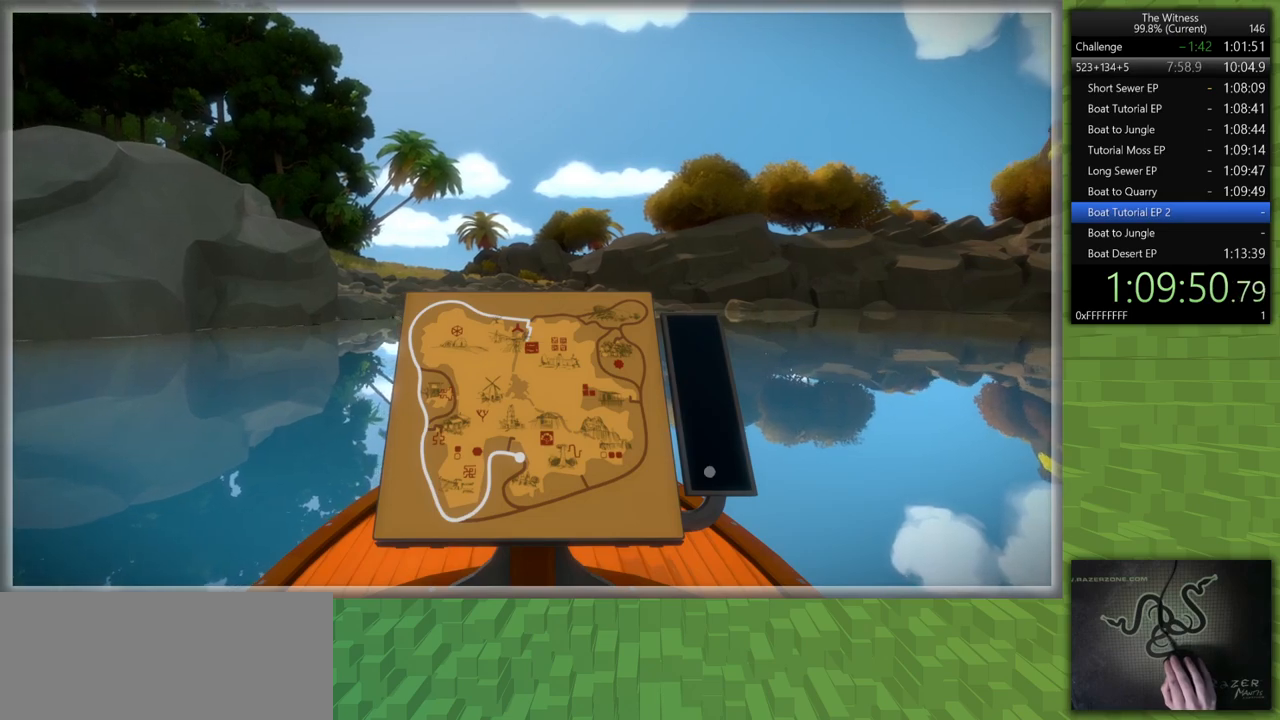
{"keys": [], "mouse": [], "events": [[67, "mouse_left", "up"], [350, "mouse_left", "down"], [500, "mouse_left", "up"]]}
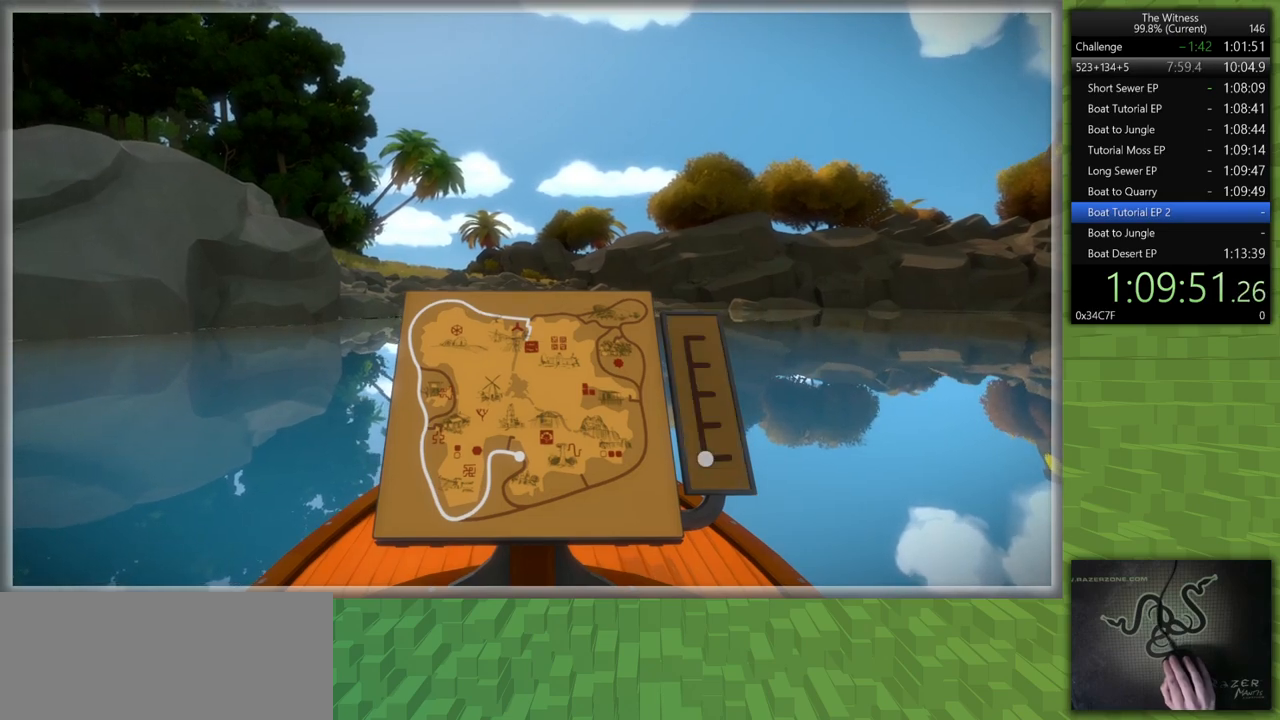
{"keys": [], "mouse": [], "events": [[233, "mouse_left", "down"], [283, "mouse_right", "down"], [417, "mouse_left", "up"], [417, "mouse_right", "up"]]}
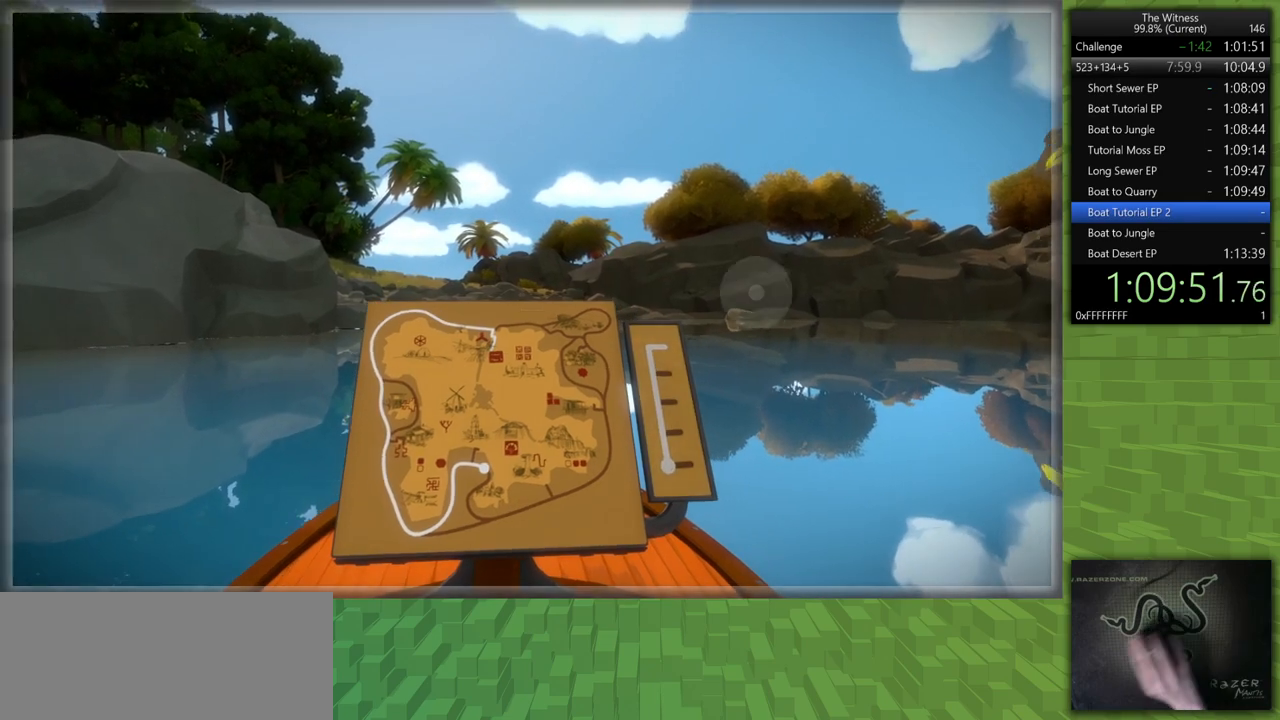
{"keys": [], "mouse": [], "events": []}
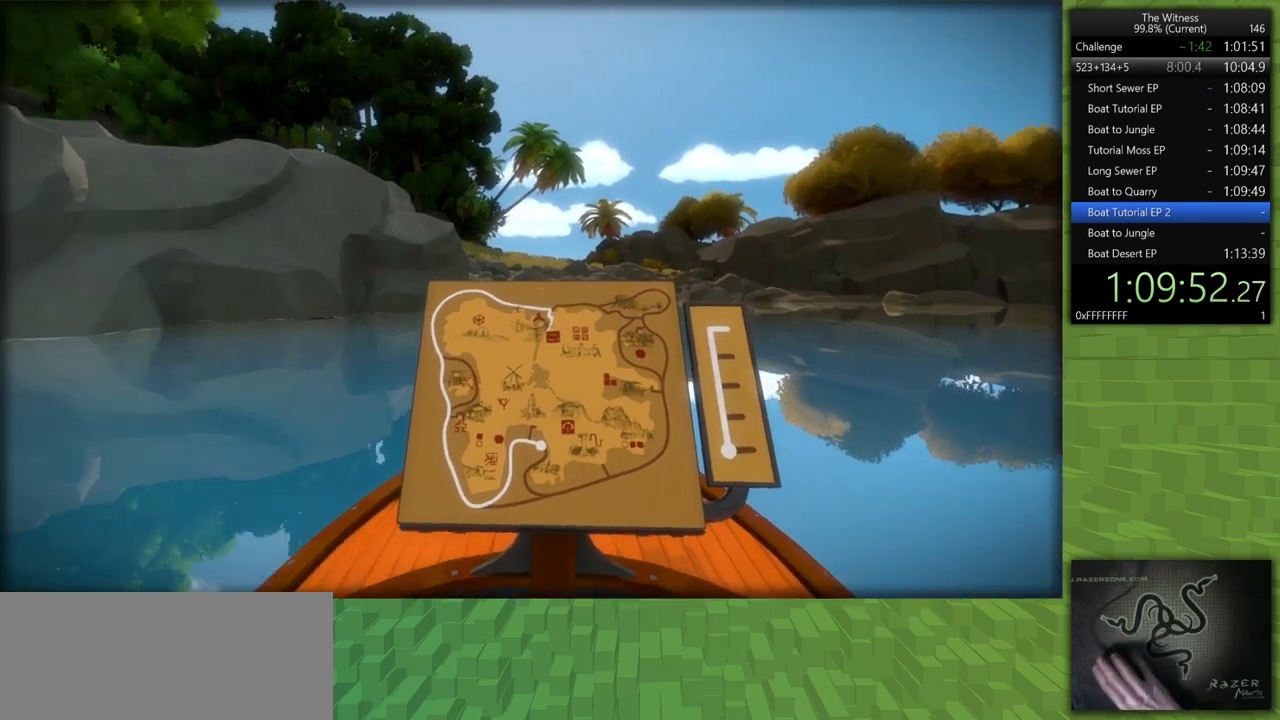
{"keys": [], "mouse": [], "events": []}
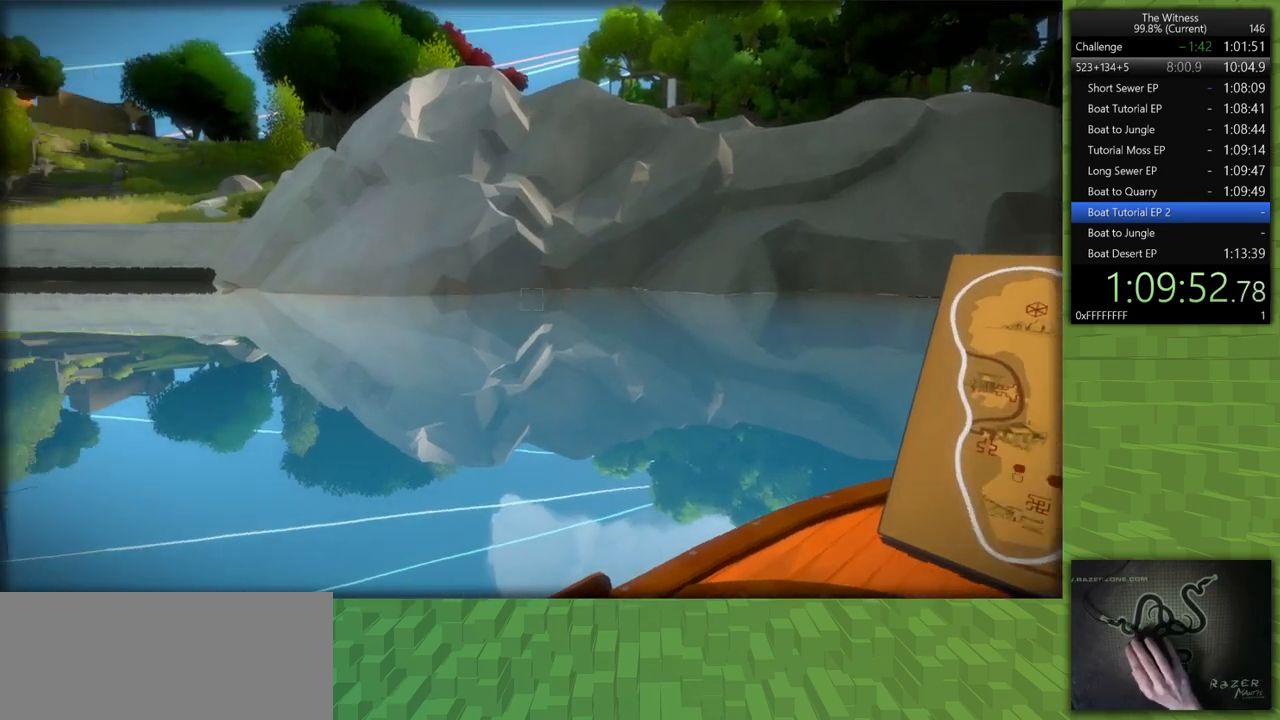
{"keys": [], "mouse": [], "events": []}
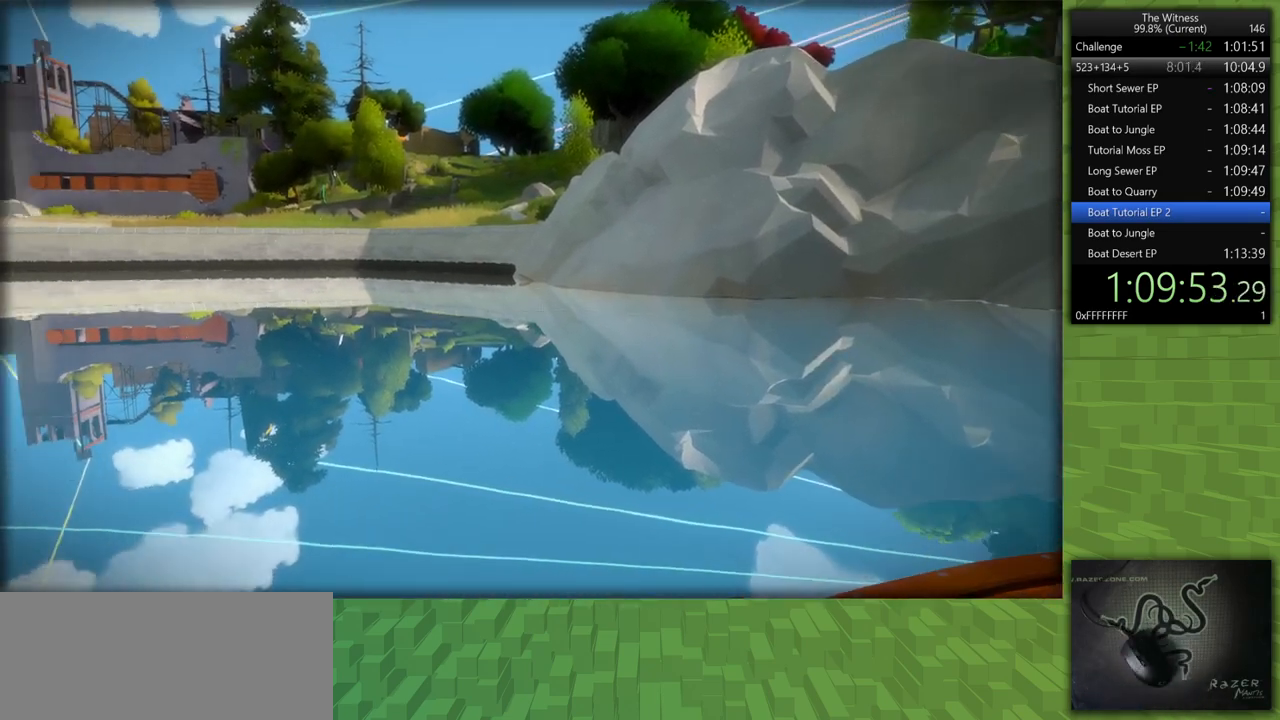
{"keys": [], "mouse": [], "events": []}
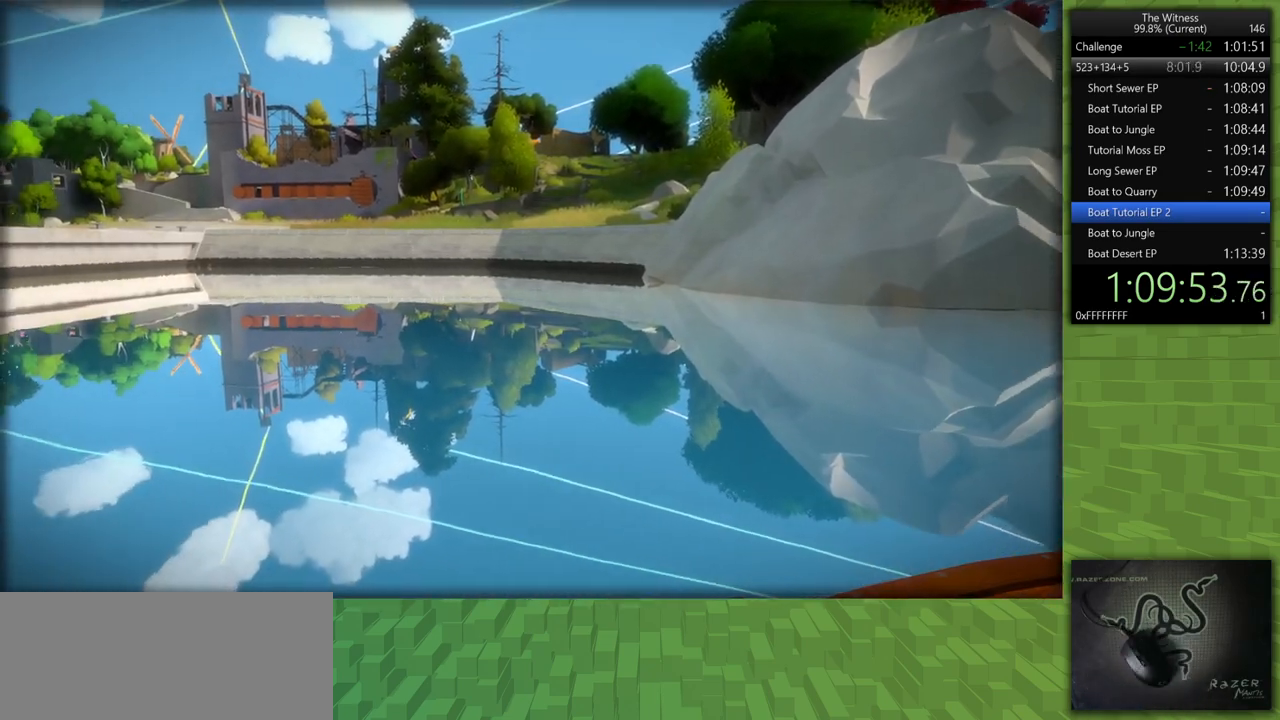
{"keys": [], "mouse": [], "events": []}
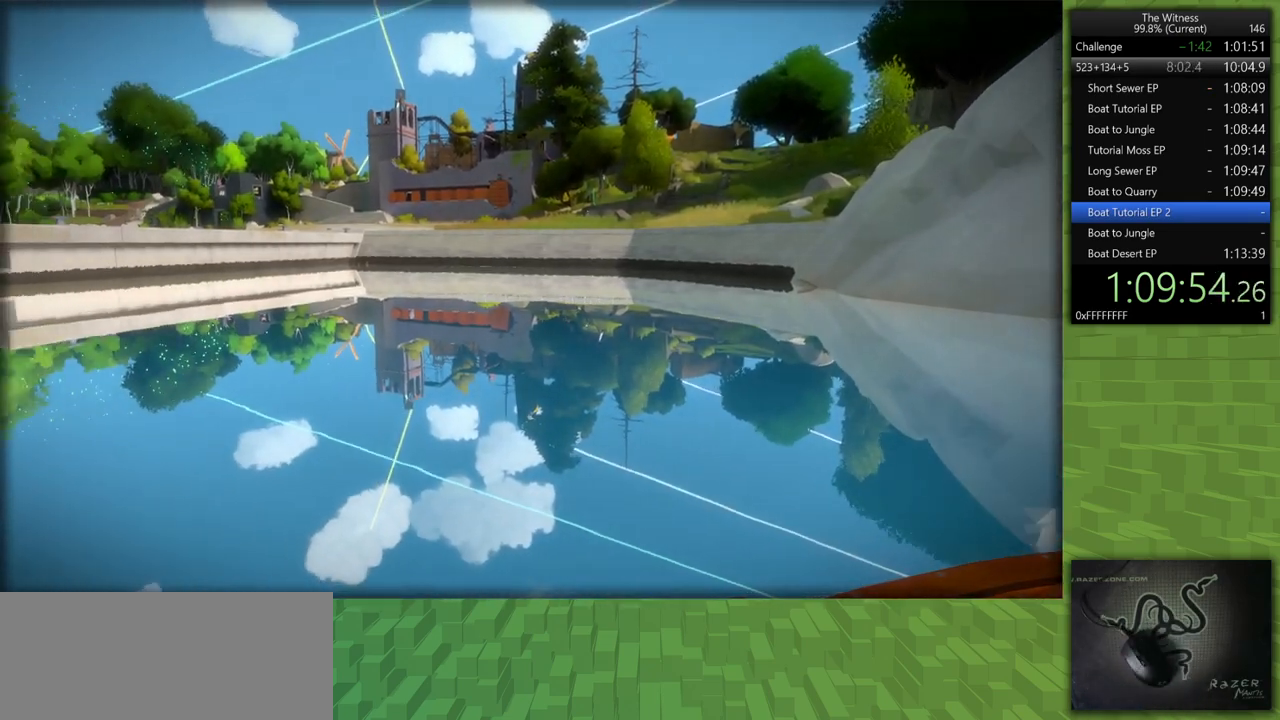
{"keys": [], "mouse": [], "events": []}
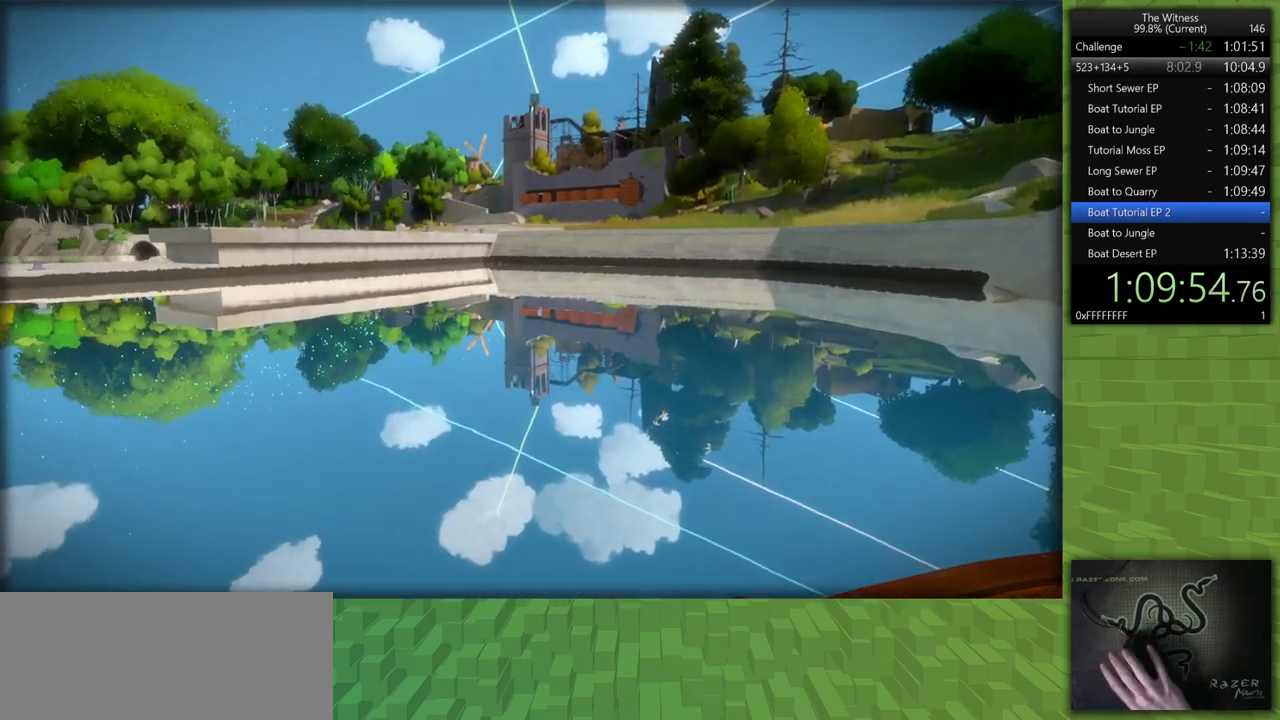
{"keys": [], "mouse": ["left"], "events": [[483, "mouse_left", "down"]]}